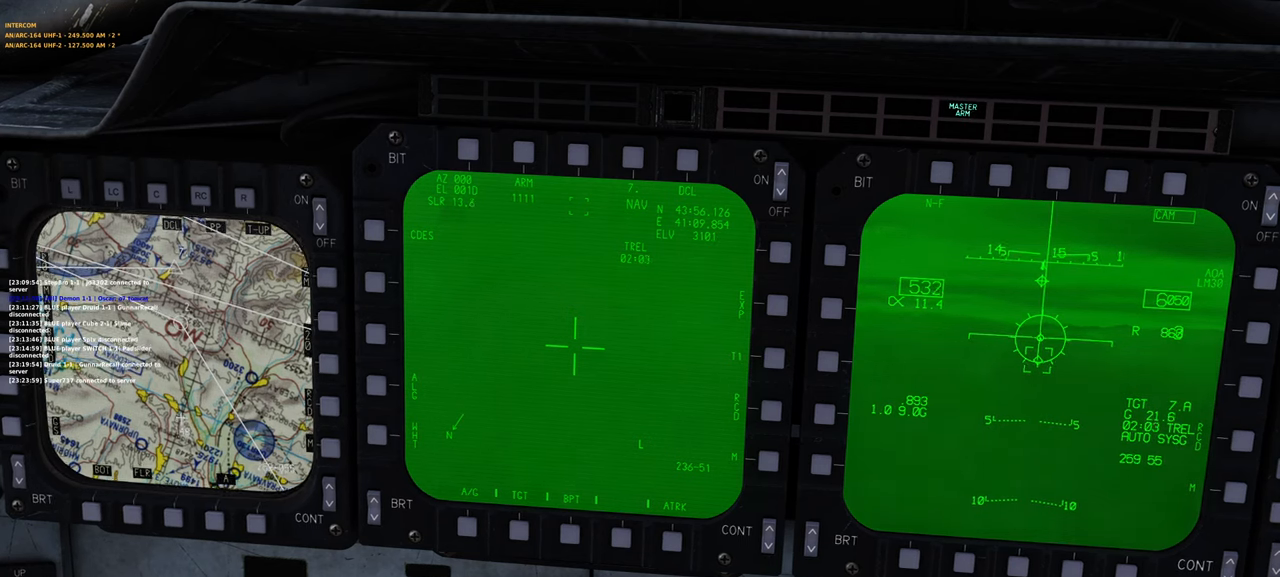
Gameplay with a controller (Xbox layout); each line is a JSON object with the inputs held at the frame after it. "events" lists button and stick changes between this image and that frame as [ms after this image, input, new state], when the widget could be followed in between.
{"buttons": [], "left_stick": "center", "right_stick": "down-right", "events": [[50, "R1", "down"], [200, "R3", "down"], [283, "R3", "up"], [350, "R1", "up"], [450, "right_stick", "down-right"]]}
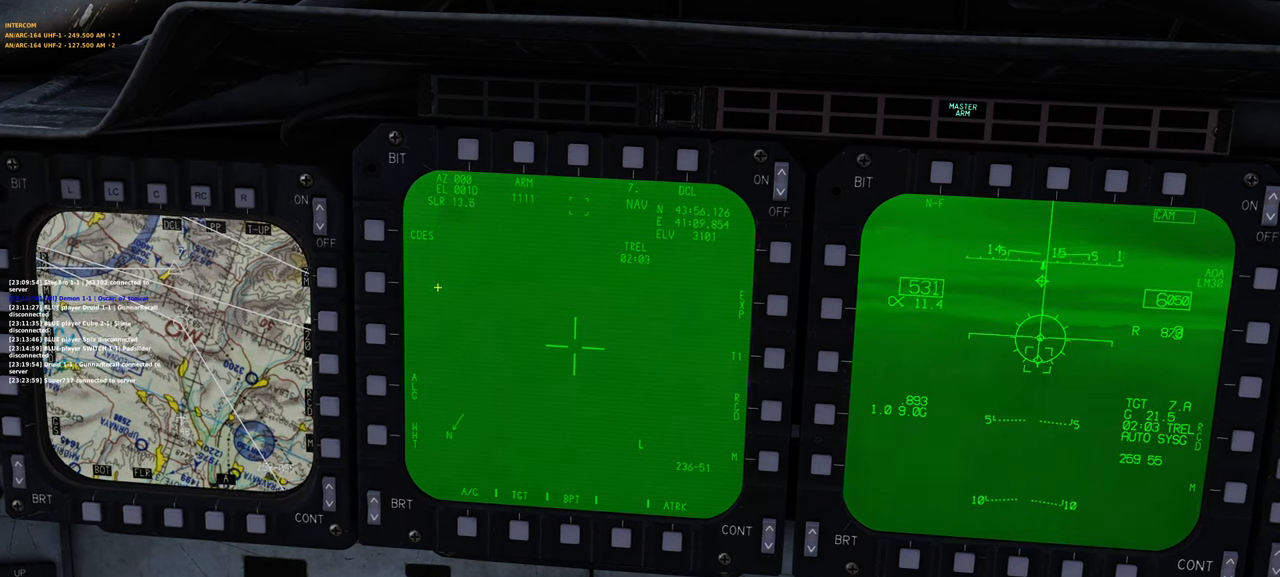
{"buttons": [], "left_stick": "center", "right_stick": "right", "events": [[283, "right_stick", "right"]]}
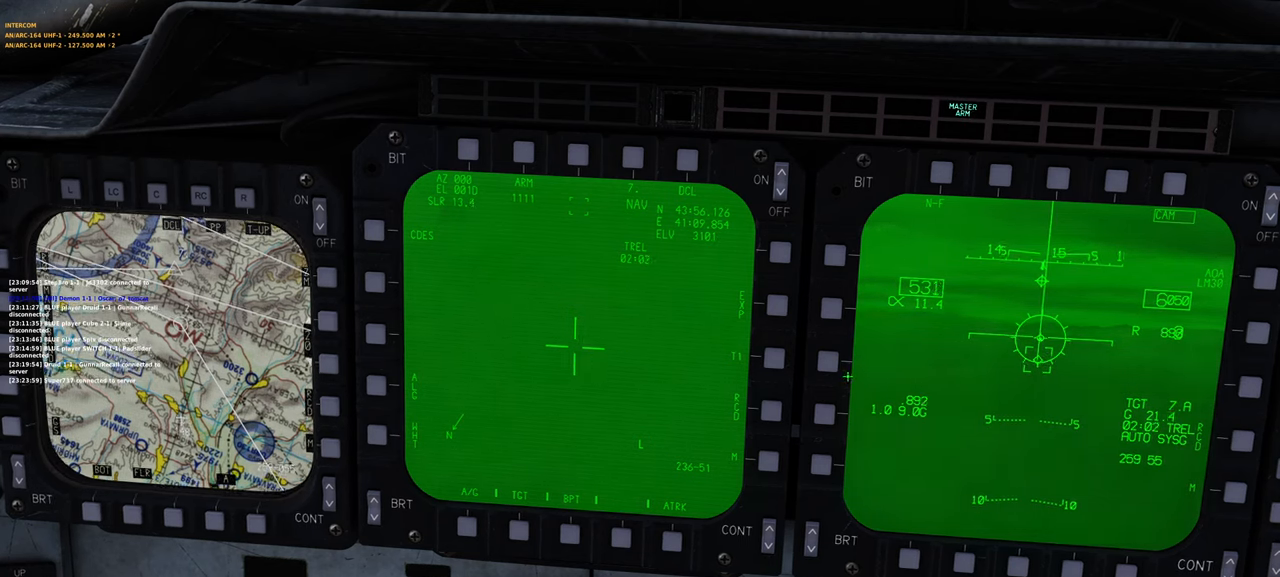
{"buttons": ["R1", "R3"], "left_stick": "center", "right_stick": "center", "events": [[300, "right_stick", "center"], [350, "R1", "down"], [450, "R3", "down"]]}
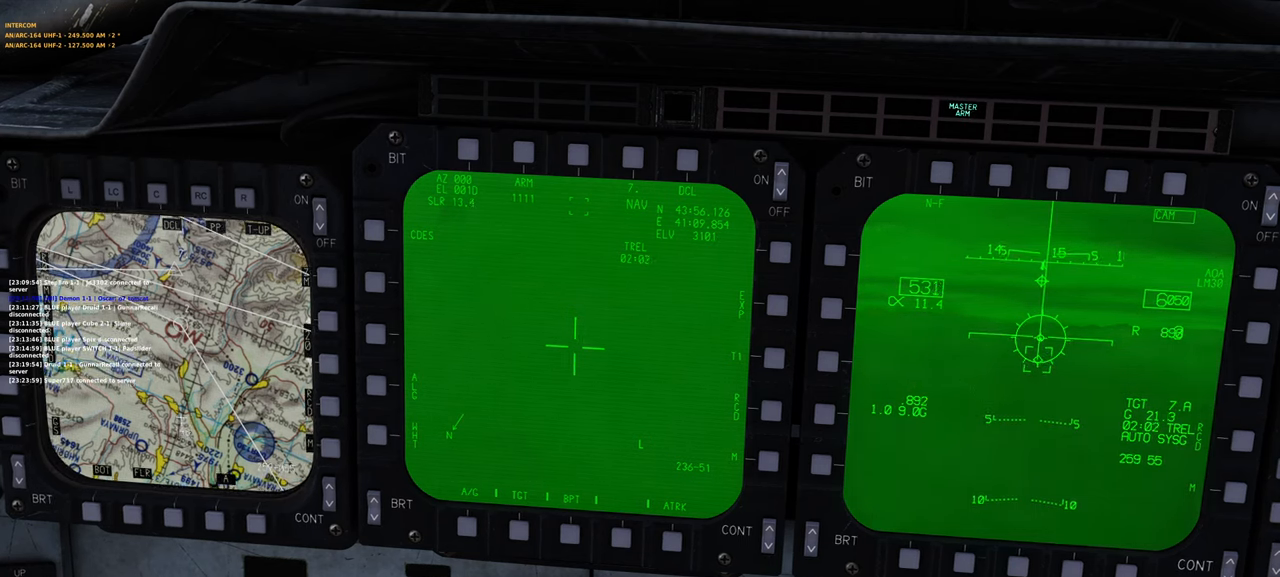
{"buttons": [], "left_stick": "center", "right_stick": "center", "events": [[50, "R3", "up"], [117, "R1", "up"]]}
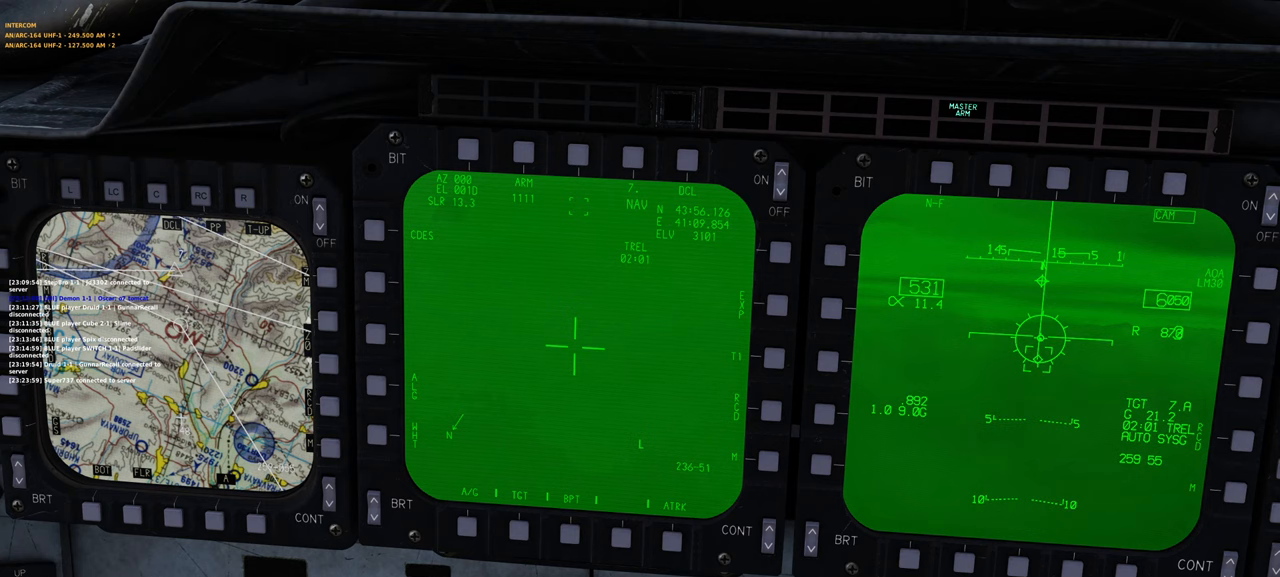
{"buttons": [], "left_stick": "center", "right_stick": "center", "events": []}
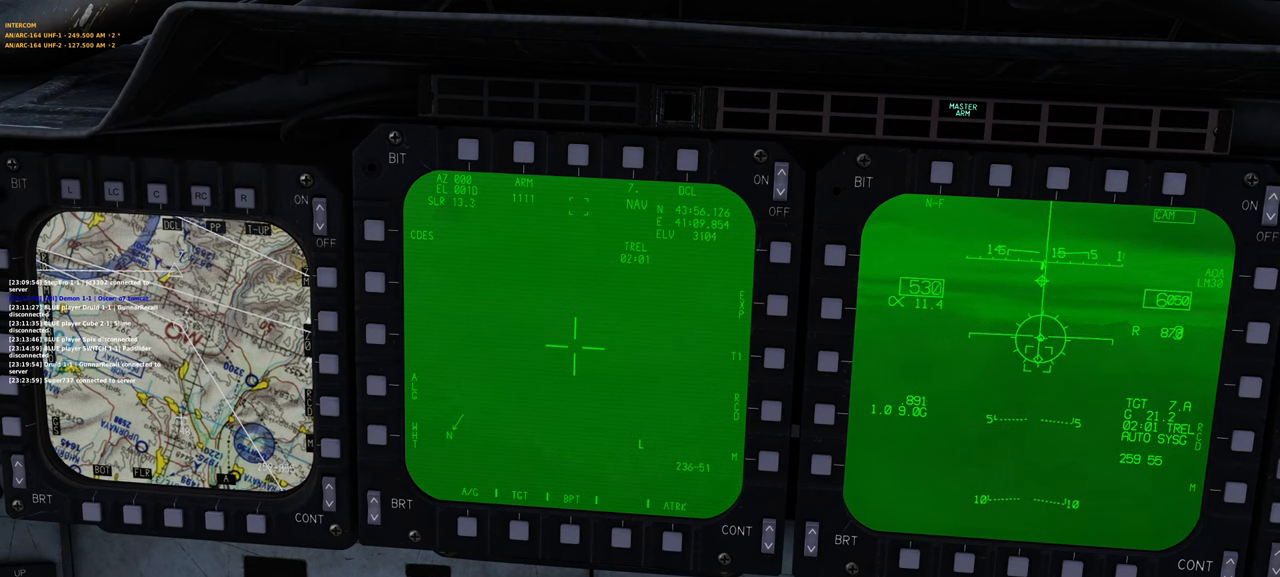
{"buttons": [], "left_stick": "center", "right_stick": "center", "events": []}
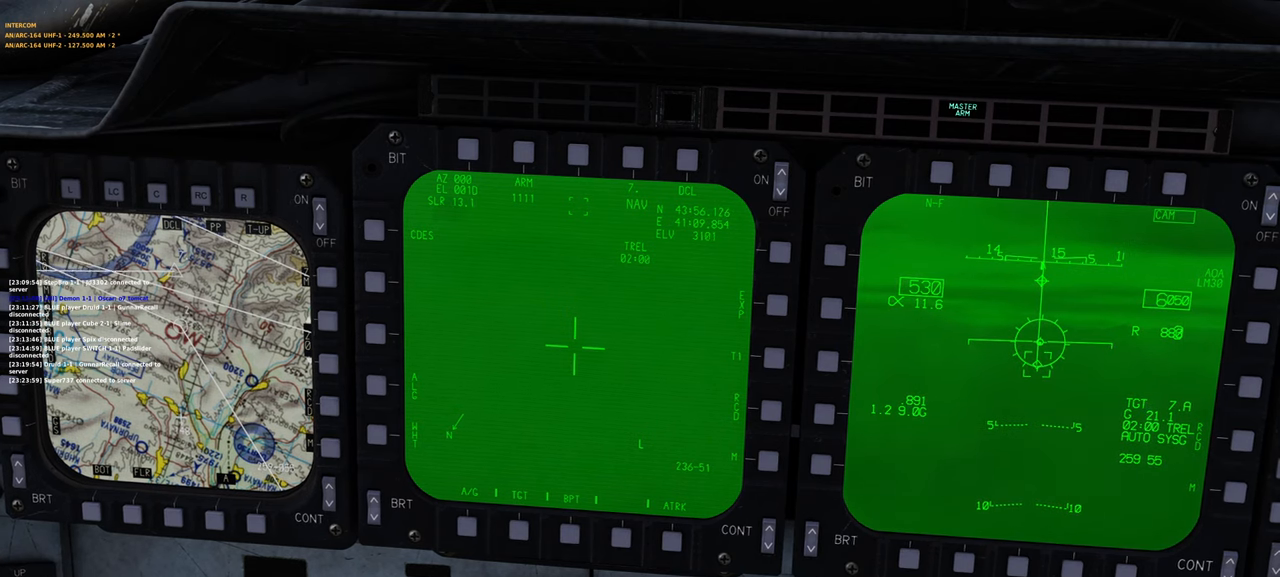
{"buttons": [], "left_stick": "center", "right_stick": "center", "events": []}
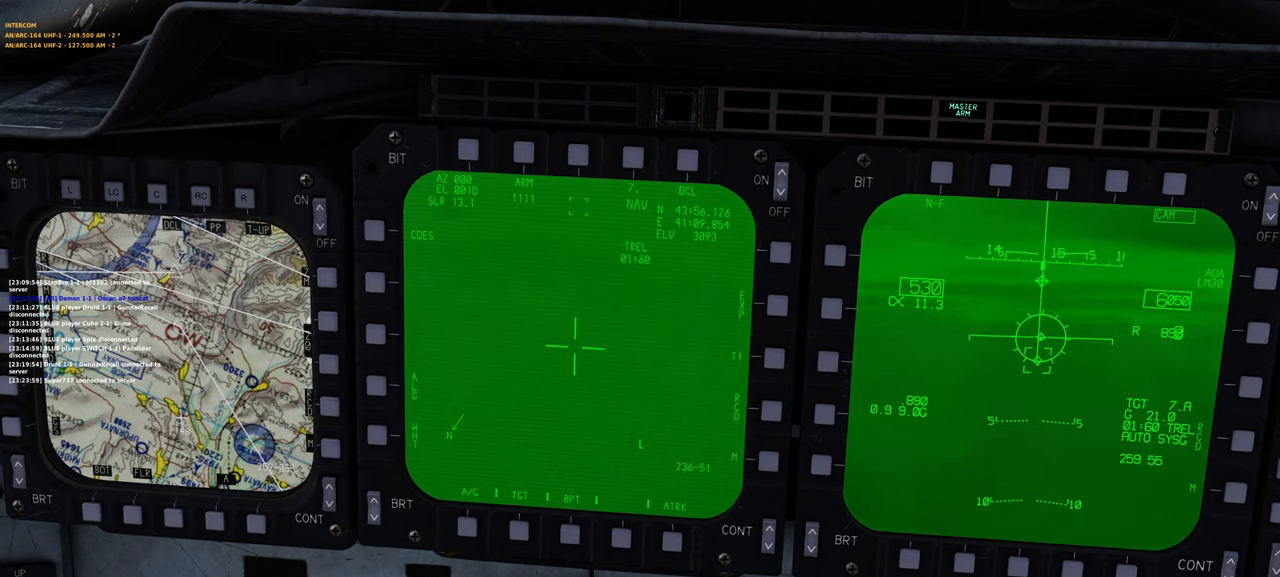
{"buttons": [], "left_stick": "center", "right_stick": "center", "events": []}
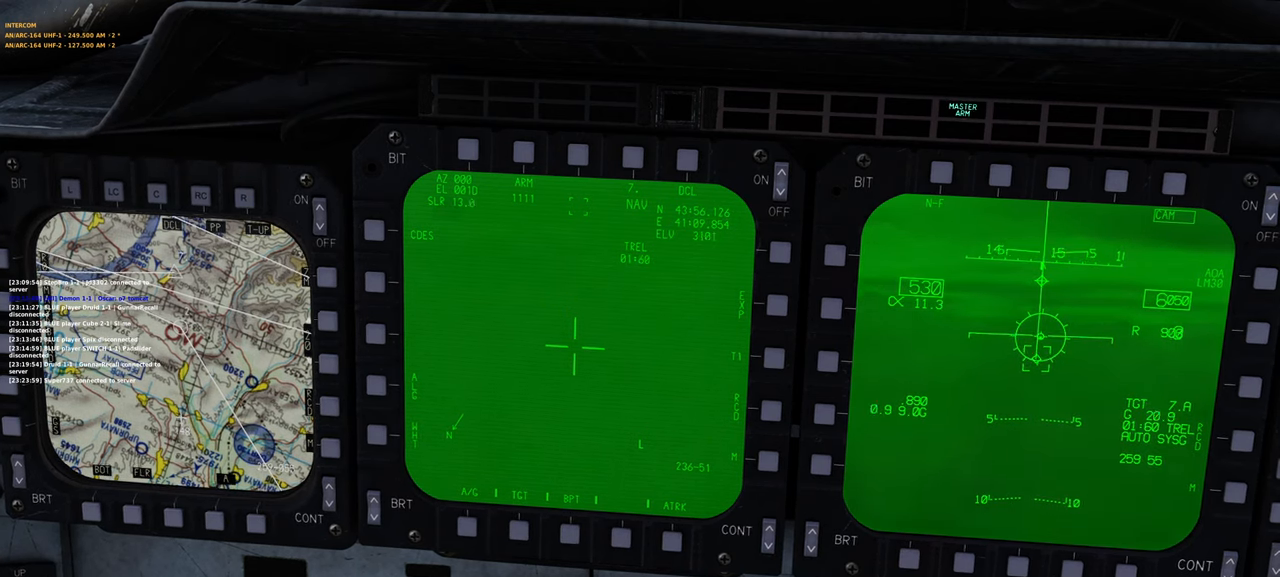
{"buttons": [], "left_stick": "center", "right_stick": "center", "events": []}
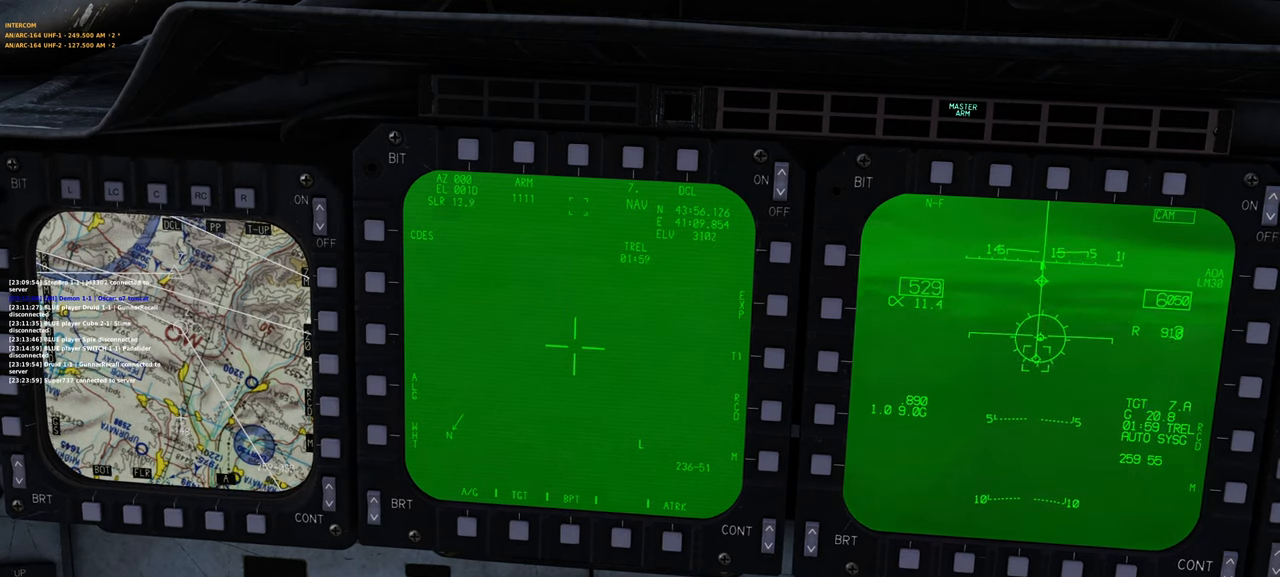
{"buttons": [], "left_stick": "center", "right_stick": "center", "events": []}
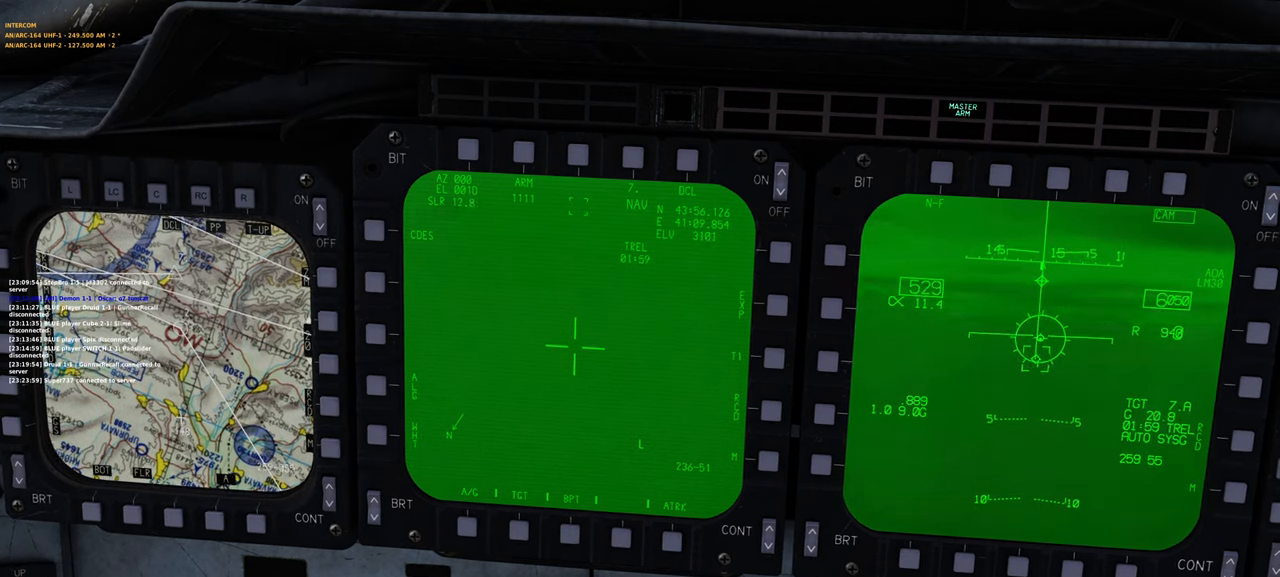
{"buttons": [], "left_stick": "center", "right_stick": "center", "events": []}
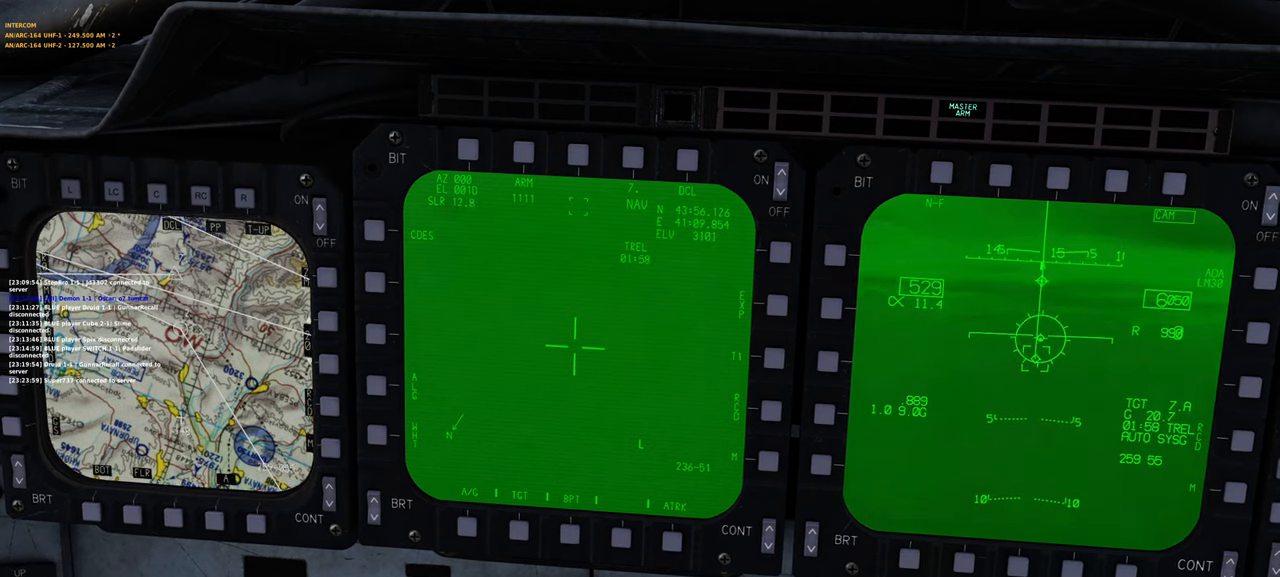
{"buttons": ["R1", "R3"], "left_stick": "center", "right_stick": "center", "events": [[250, "R1", "down"], [383, "R3", "down"]]}
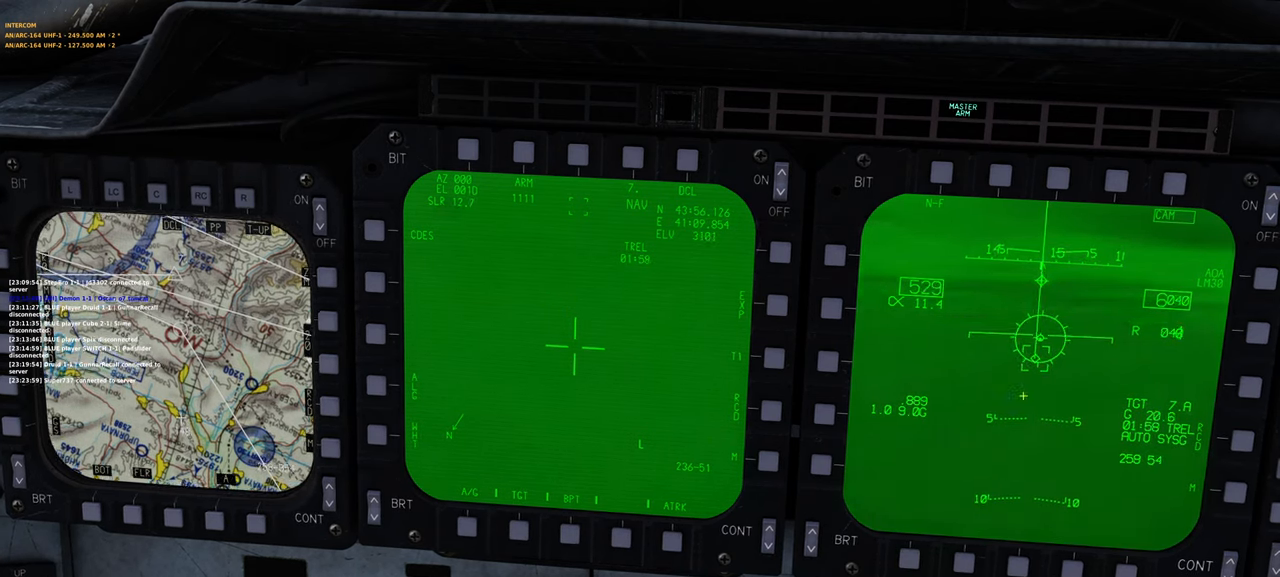
{"buttons": [], "left_stick": "center", "right_stick": "center", "events": [[17, "R3", "up"], [50, "R1", "up"]]}